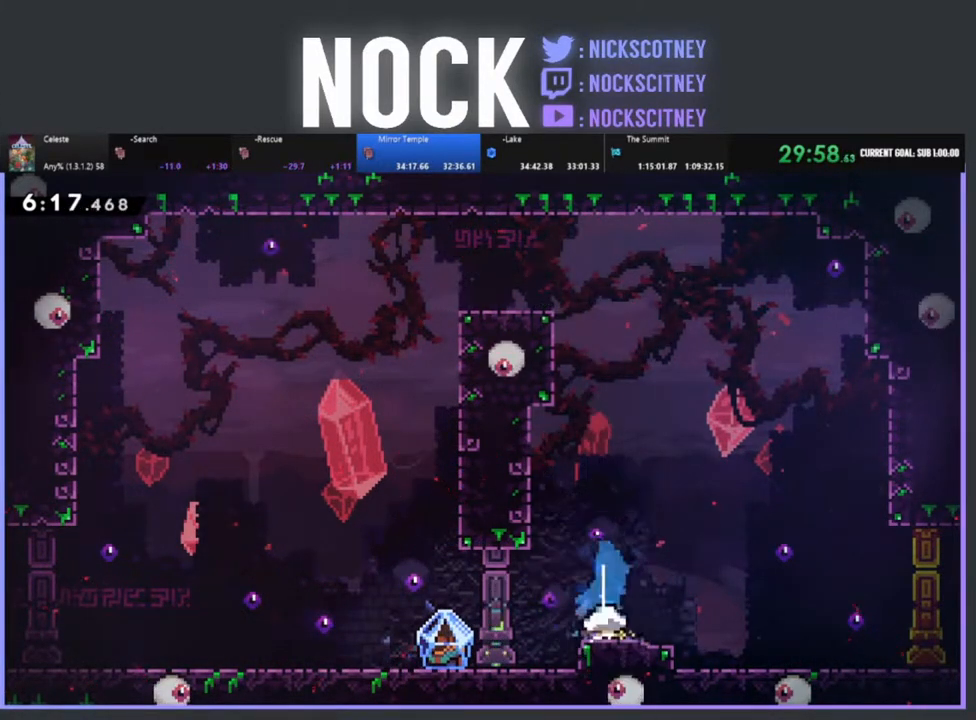
Gameplay with a controller (PlayStation layout); each line is a JSON object with the inputs held at the frame after it. "events" lists button and stick changes between this image and that frame as [ms after this image, input, new state], when the widget could be followed in between. Not read: left_stick right_stick.
{"buttons": ["DPAD_LEFT"], "events": [[33, "CIRCLE", "up"], [33, "DPAD_DOWN", "up"], [100, "DPAD_LEFT", "down"]]}
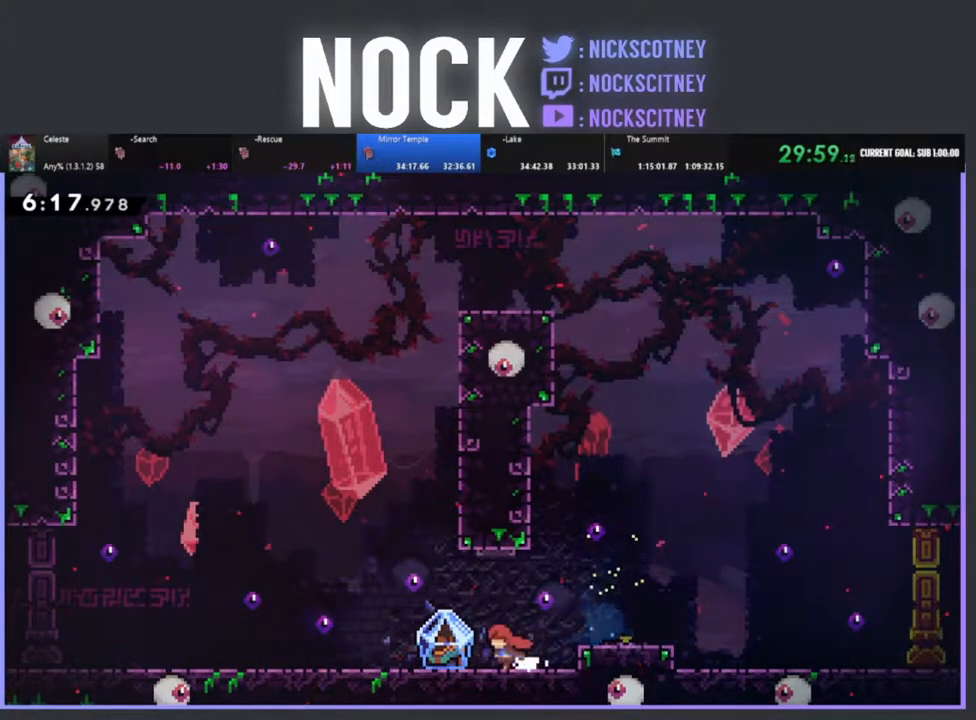
{"buttons": ["R2", "DPAD_RIGHT"], "events": [[200, "R2", "down"], [217, "DPAD_LEFT", "up"], [250, "DPAD_RIGHT", "down"]]}
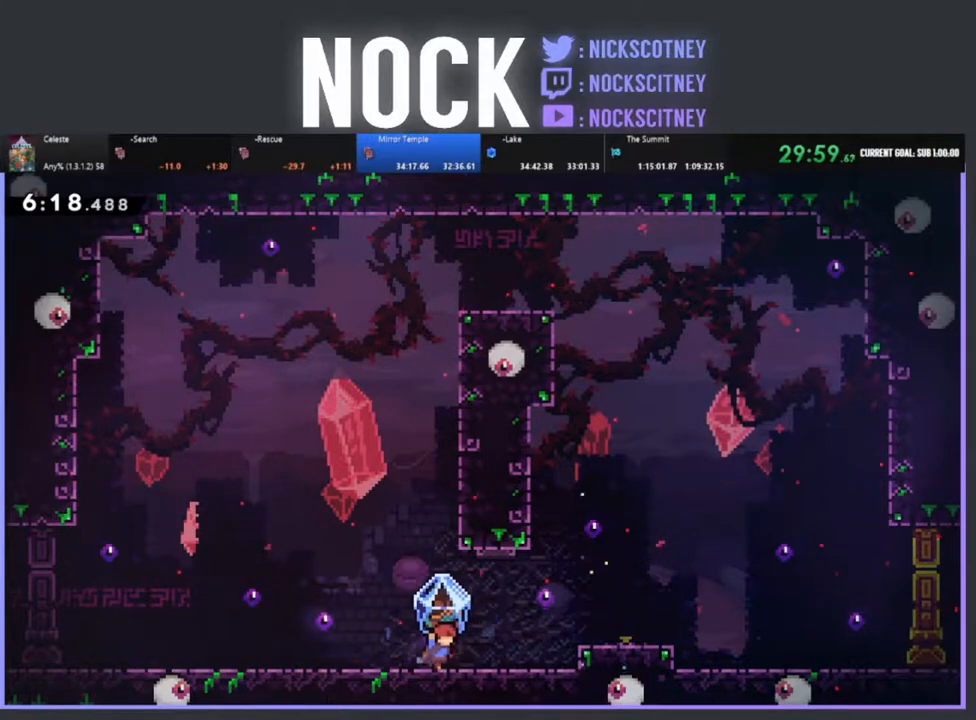
{"buttons": ["CROSS", "R2", "DPAD_RIGHT"], "events": [[383, "CROSS", "down"]]}
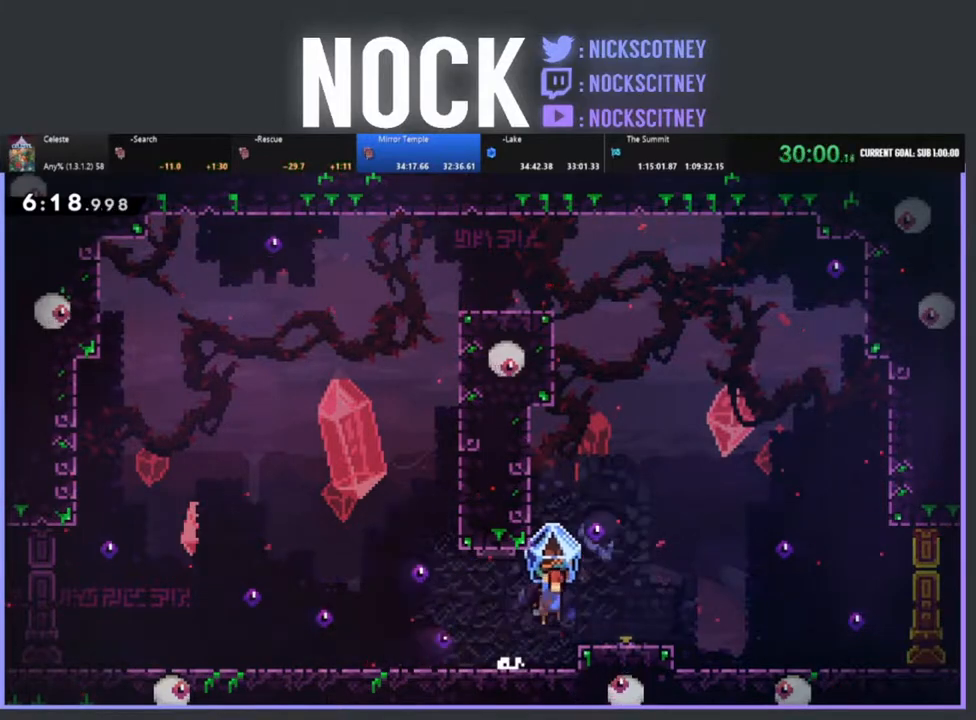
{"buttons": ["R2"], "events": [[233, "CROSS", "up"], [300, "DPAD_RIGHT", "up"]]}
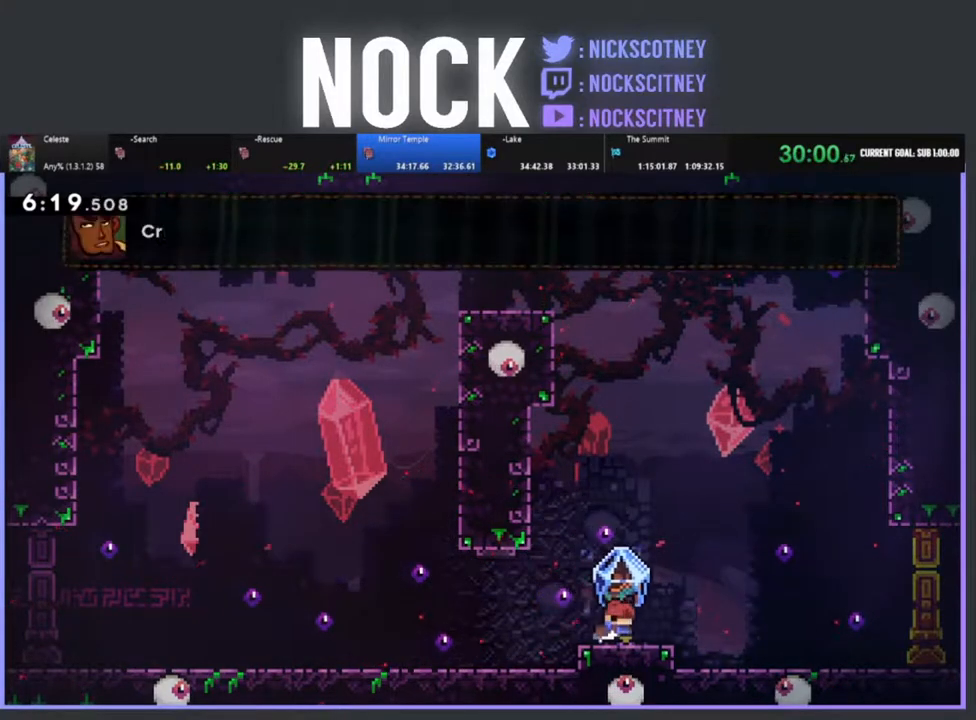
{"buttons": ["CROSS", "CIRCLE", "DPAD_DOWN", "DPAD_RIGHT"], "events": [[150, "R2", "up"], [350, "DPAD_RIGHT", "down"], [367, "DPAD_DOWN", "down"], [483, "CROSS", "down"], [500, "CIRCLE", "down"]]}
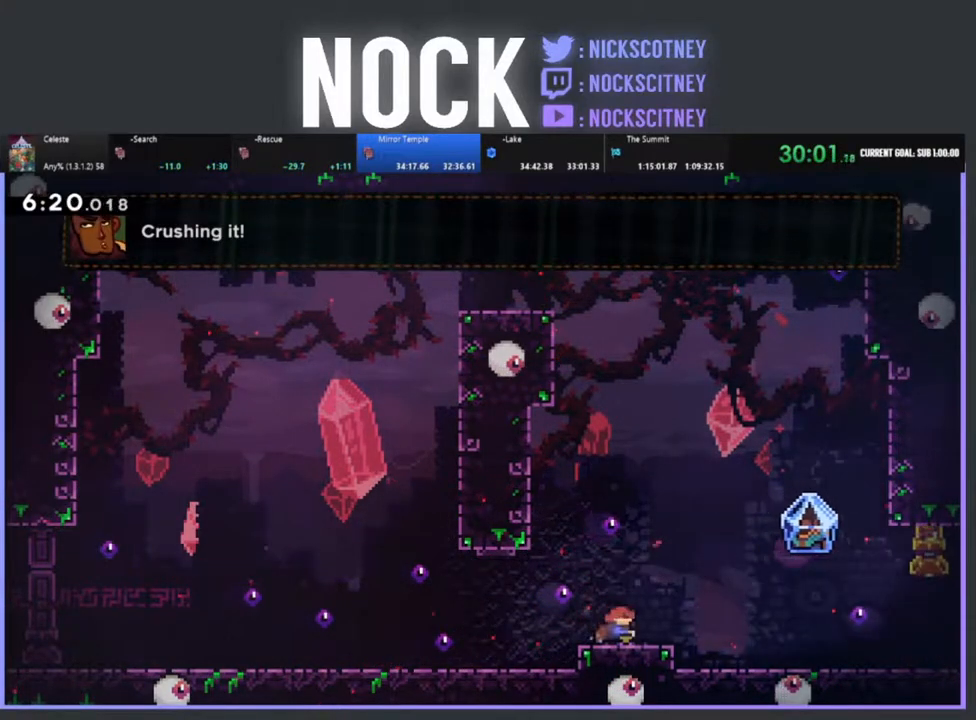
{"buttons": ["R2", "DPAD_RIGHT"], "events": [[317, "CROSS", "up"], [333, "CIRCLE", "up"], [367, "DPAD_DOWN", "up"], [367, "R2", "down"]]}
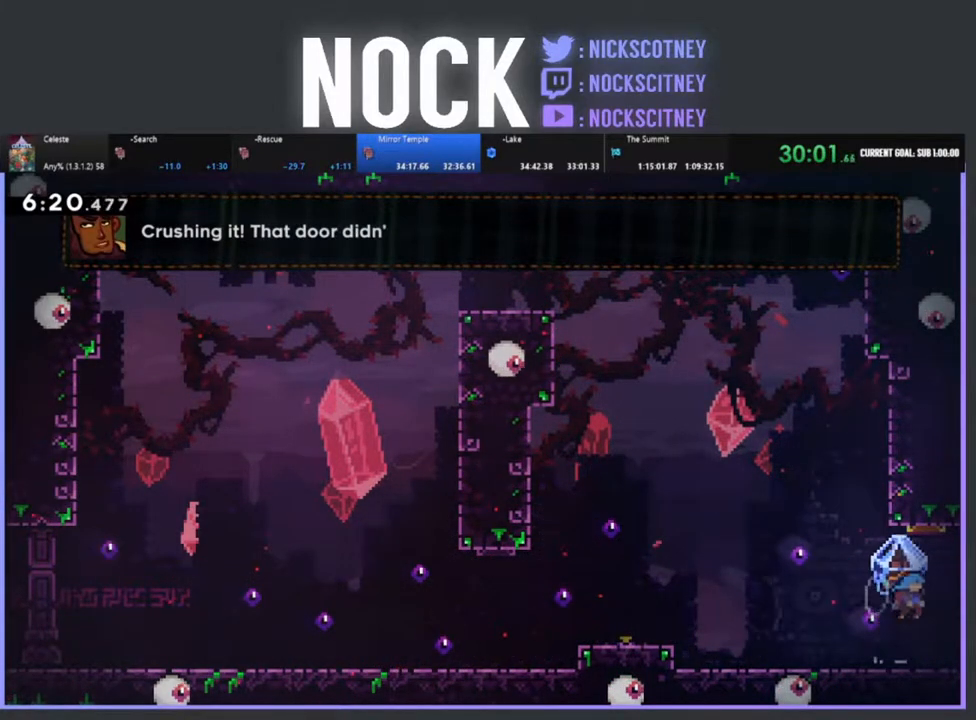
{"buttons": ["R2", "DPAD_RIGHT"], "events": []}
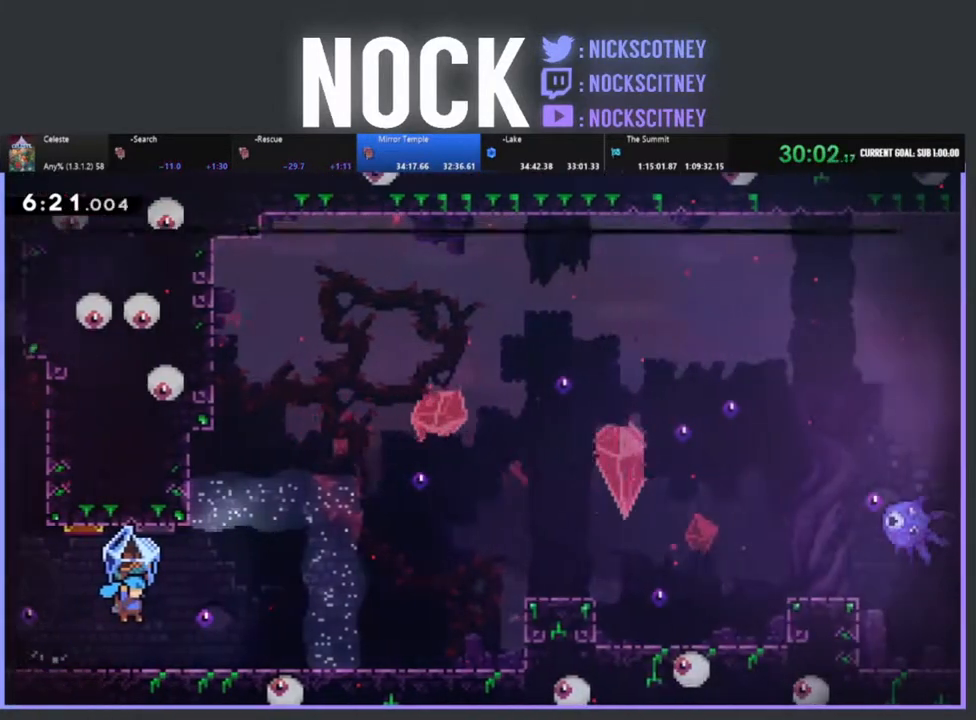
{"buttons": ["R2", "DPAD_RIGHT"], "events": []}
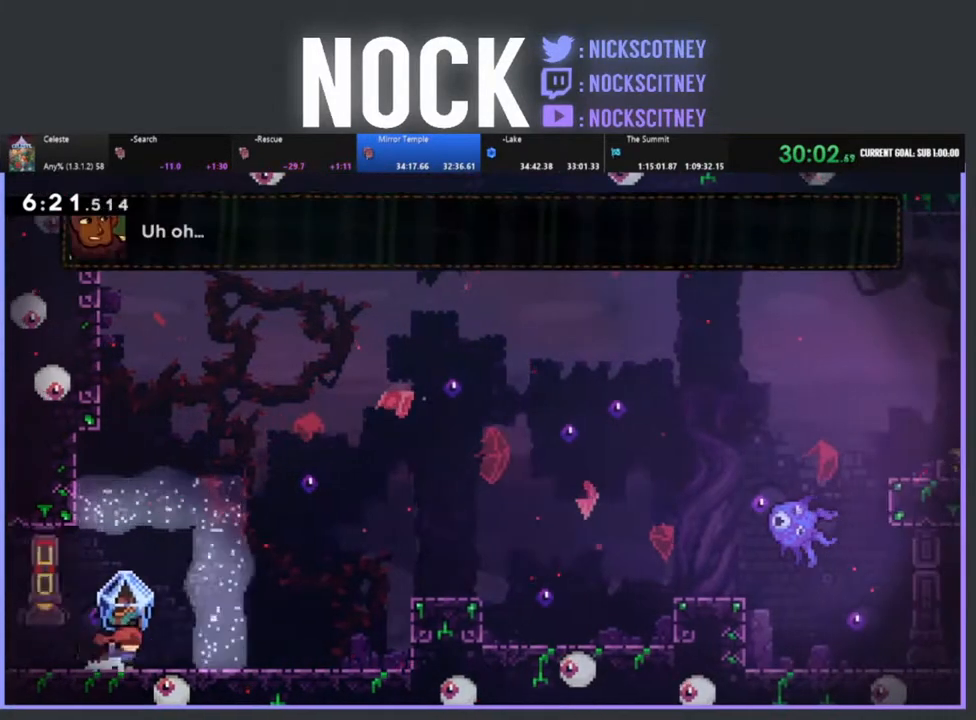
{"buttons": ["R2", "DPAD_RIGHT"], "events": [[100, "CROSS", "down"], [433, "CROSS", "up"]]}
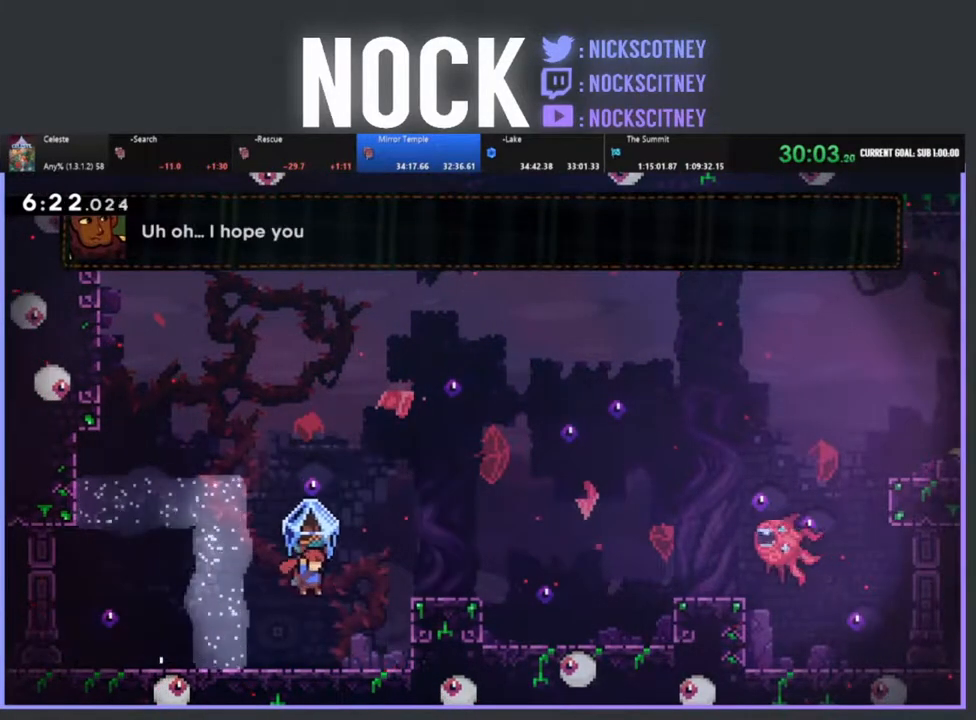
{"buttons": ["R2", "DPAD_RIGHT"], "events": [[200, "CROSS", "down"], [467, "CROSS", "up"]]}
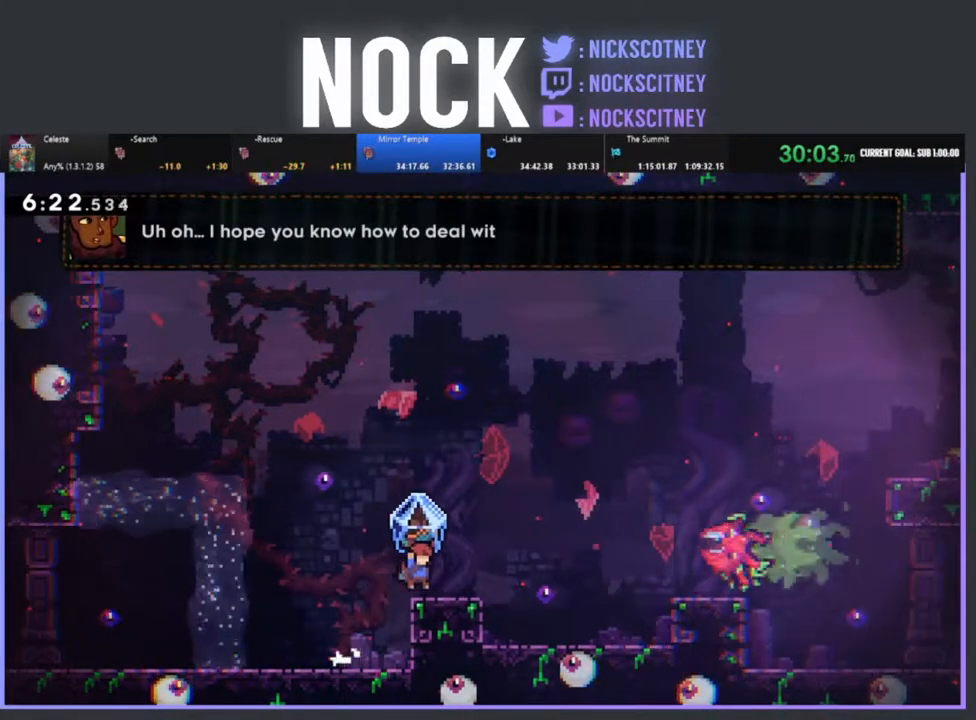
{"buttons": ["R2", "DPAD_RIGHT"], "events": [[183, "CROSS", "down"], [333, "CROSS", "up"]]}
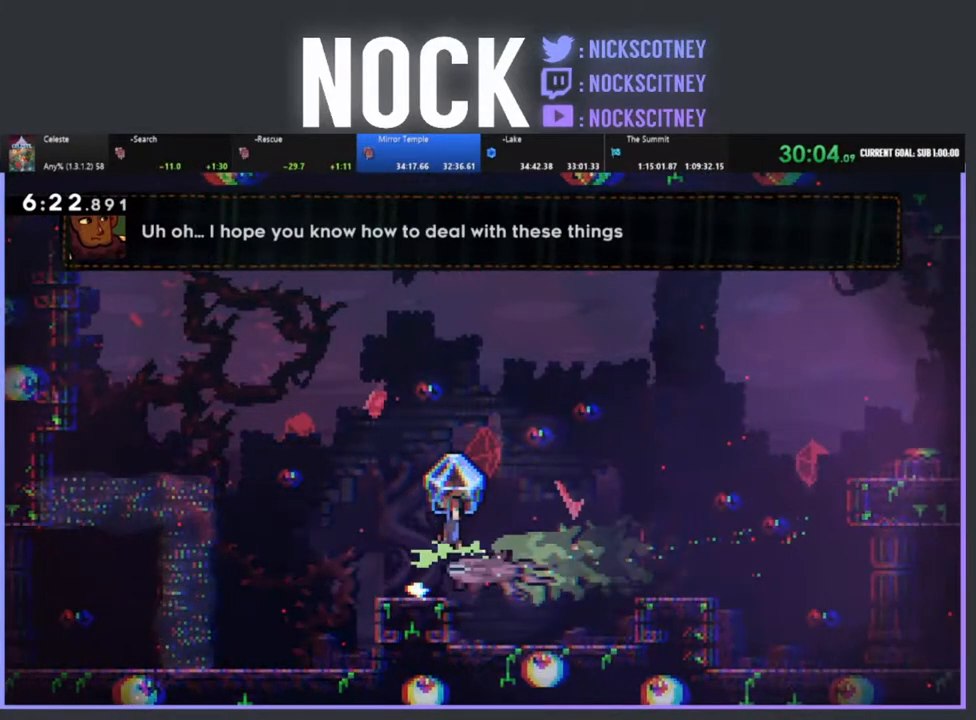
{"buttons": ["R2", "DPAD_RIGHT"], "events": []}
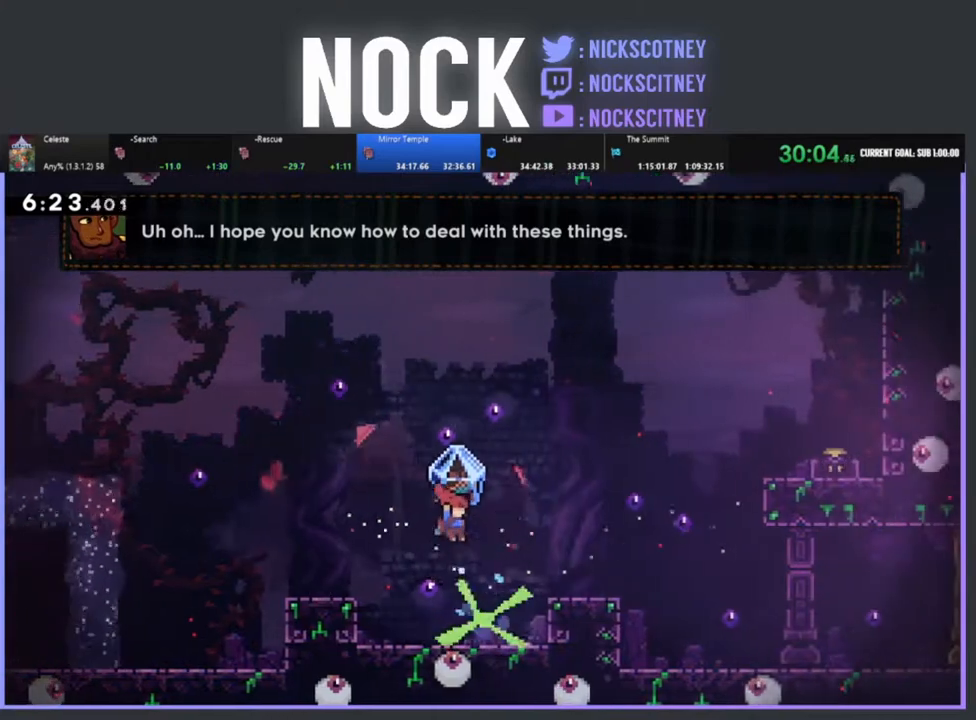
{"buttons": ["R2", "DPAD_RIGHT"], "events": [[233, "CROSS", "down"], [450, "CROSS", "up"]]}
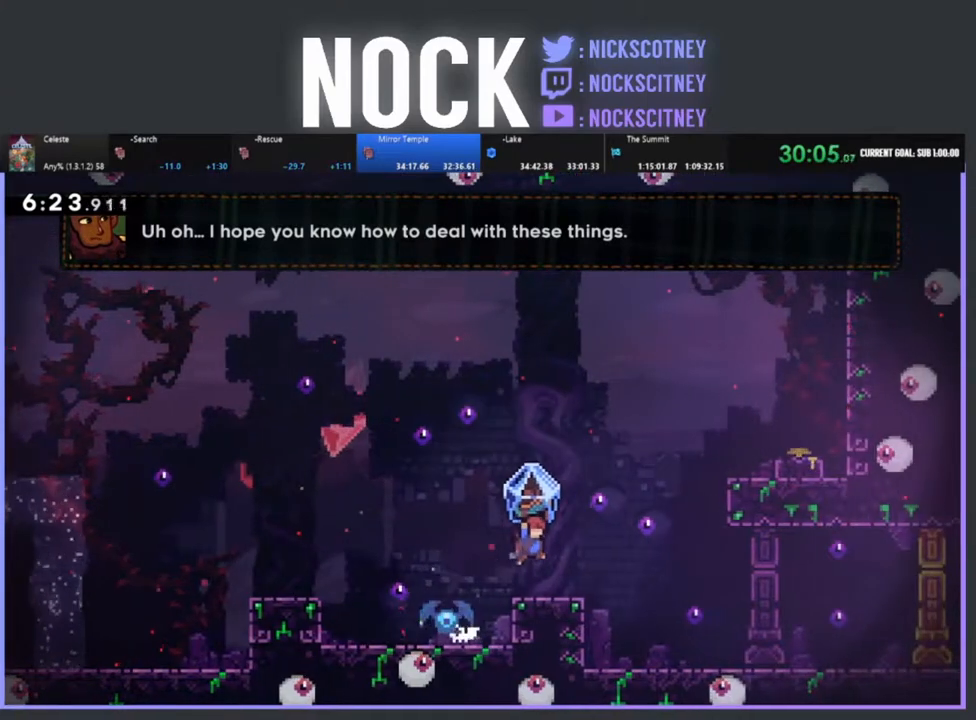
{"buttons": ["DPAD_UP"], "events": [[183, "CROSS", "down"], [400, "R2", "up"], [417, "CROSS", "up"], [450, "DPAD_UP", "down"], [483, "DPAD_RIGHT", "up"]]}
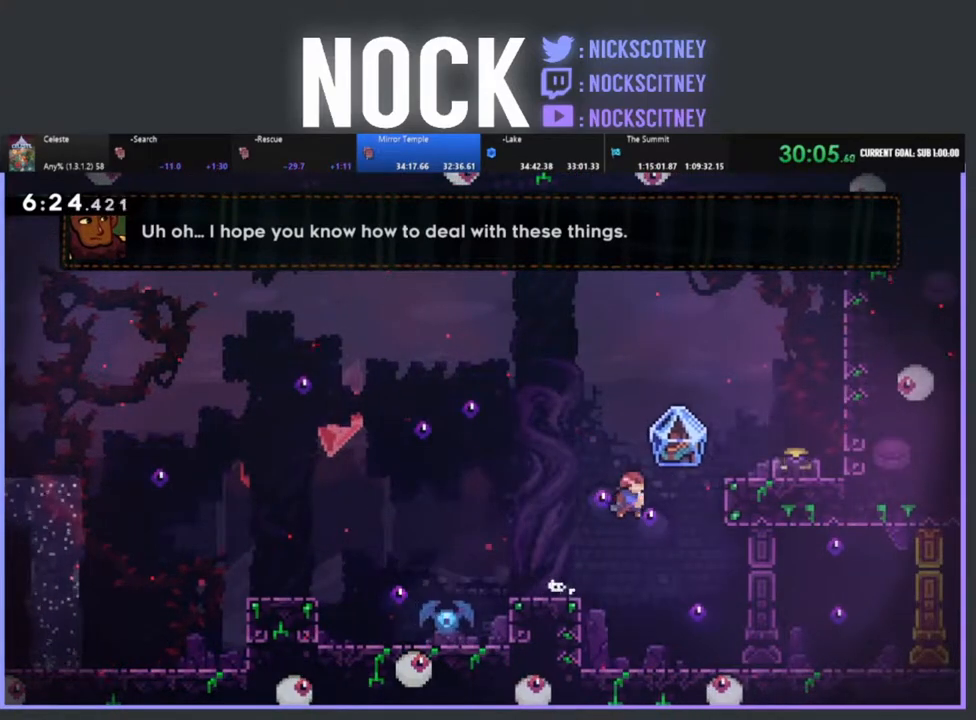
{"buttons": ["DPAD_UP", "DPAD_RIGHT"], "events": [[17, "DPAD_RIGHT", "down"], [17, "R2", "down"], [50, "CIRCLE", "down"], [250, "CIRCLE", "up"], [400, "R2", "up"]]}
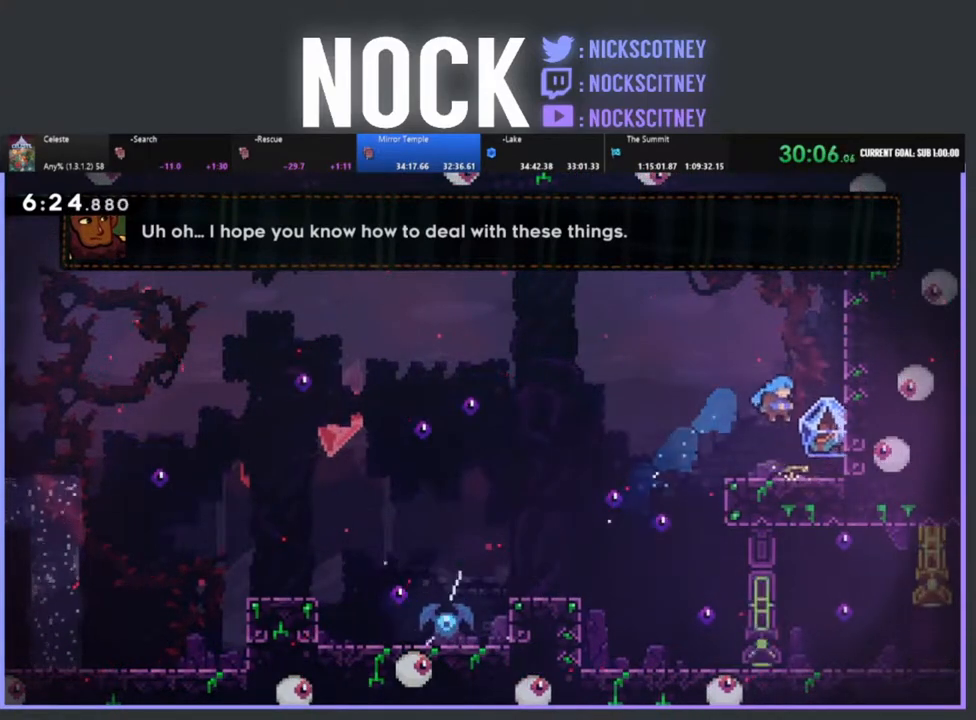
{"buttons": ["R2", "DPAD_LEFT"], "events": [[67, "DPAD_UP", "up"], [100, "DPAD_RIGHT", "up"], [333, "R2", "down"], [383, "DPAD_LEFT", "down"]]}
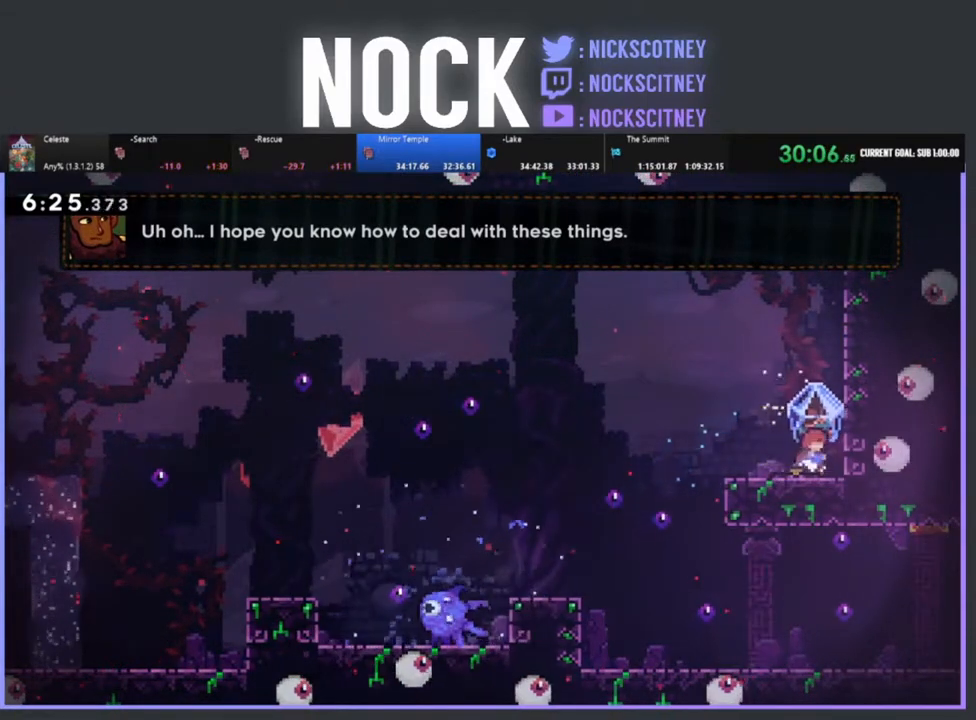
{"buttons": ["R2", "DPAD_LEFT"], "events": []}
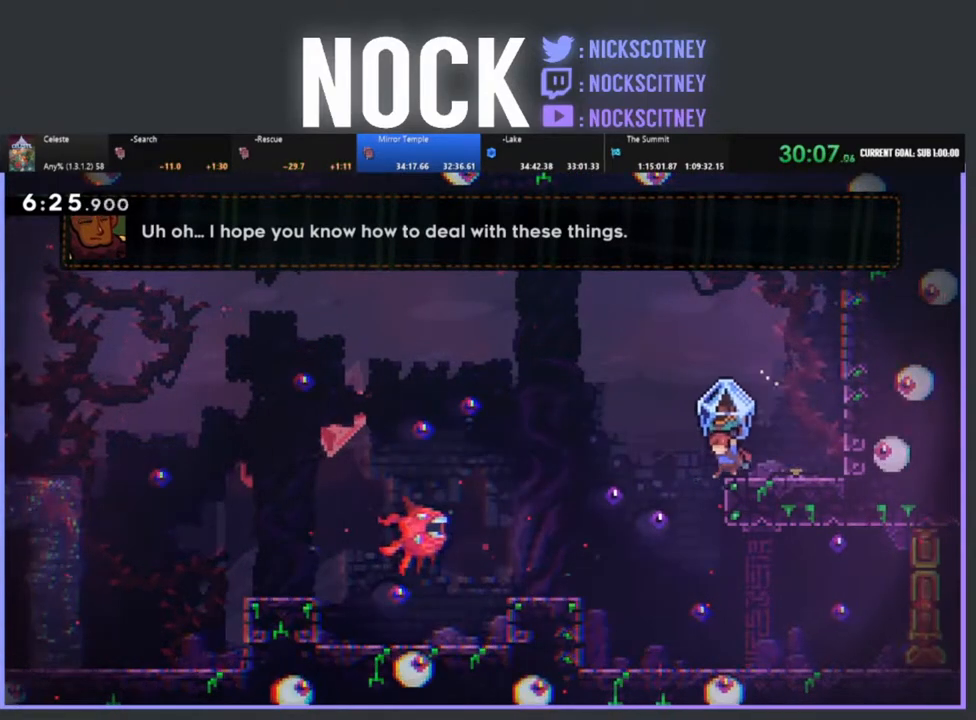
{"buttons": ["R2", "DPAD_RIGHT"], "events": [[217, "DPAD_LEFT", "up"], [283, "DPAD_RIGHT", "down"]]}
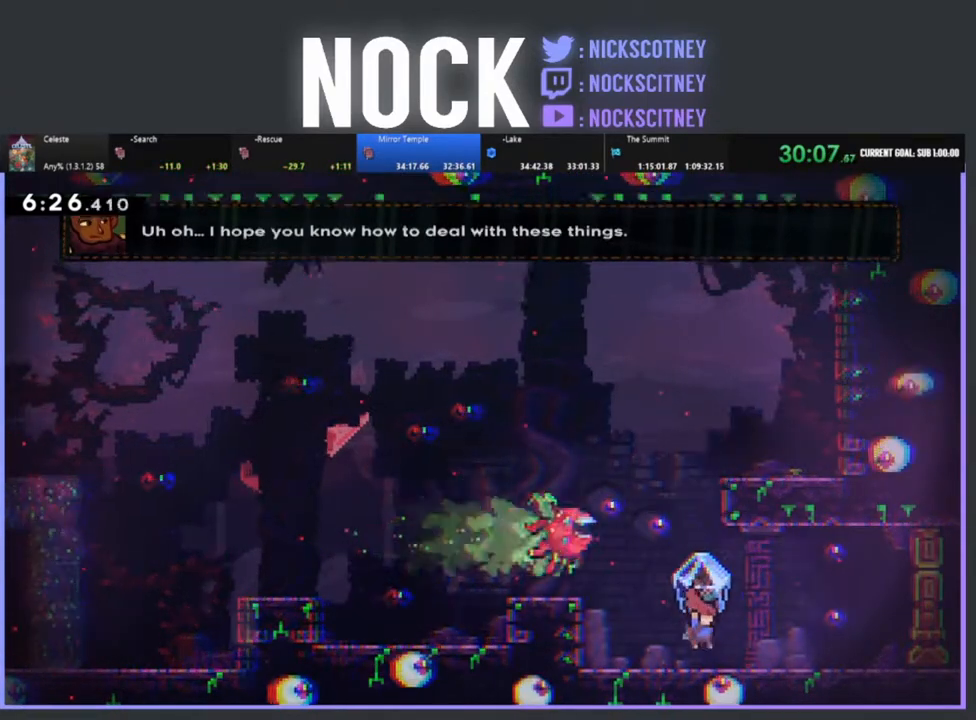
{"buttons": ["CROSS", "CIRCLE", "DPAD_DOWN", "DPAD_RIGHT"], "events": [[233, "DPAD_RIGHT", "up"], [283, "R2", "up"], [400, "DPAD_RIGHT", "down"], [417, "DPAD_DOWN", "down"], [500, "CIRCLE", "down"], [500, "CROSS", "down"]]}
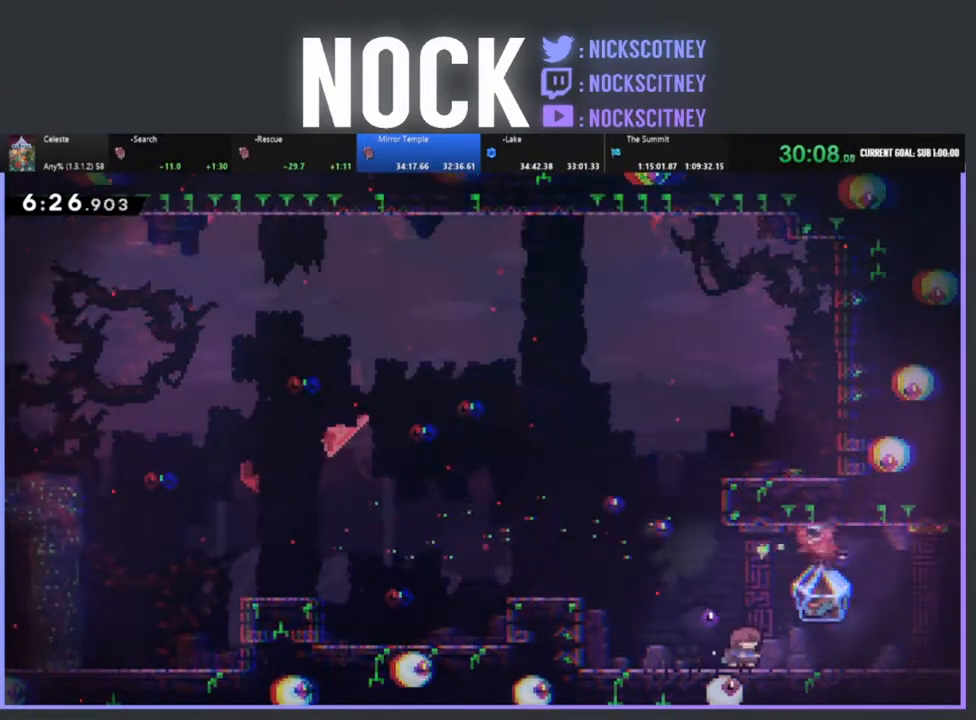
{"buttons": ["R2", "DPAD_DOWN", "DPAD_RIGHT"], "events": [[350, "CROSS", "up"], [367, "CIRCLE", "up"], [500, "R2", "down"]]}
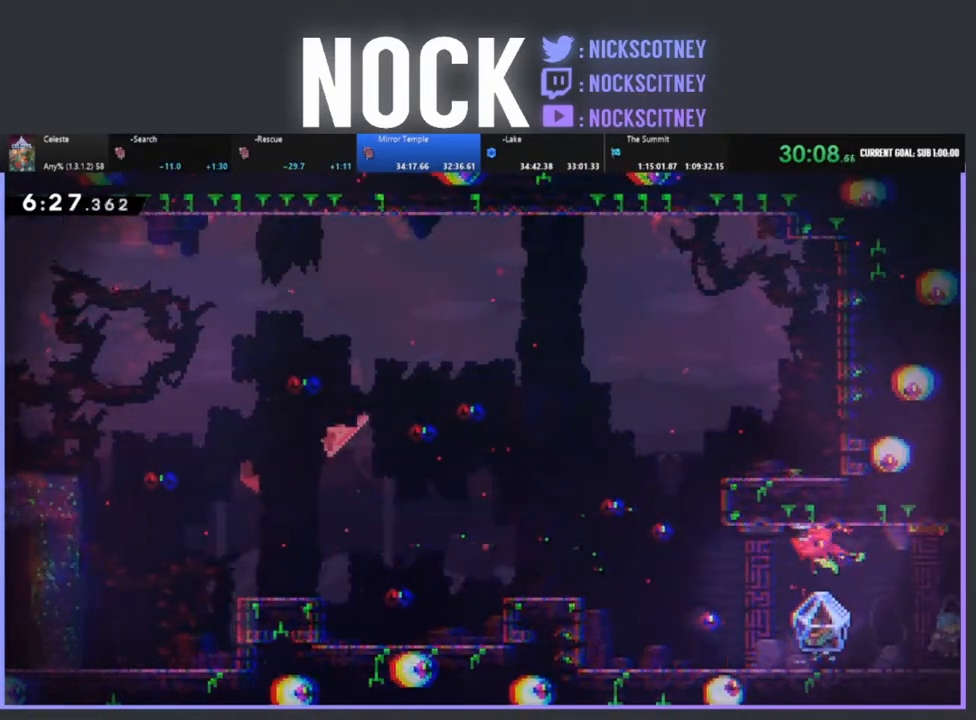
{"buttons": ["R2", "DPAD_LEFT"], "events": [[117, "DPAD_DOWN", "up"], [133, "DPAD_RIGHT", "up"], [150, "DPAD_LEFT", "down"]]}
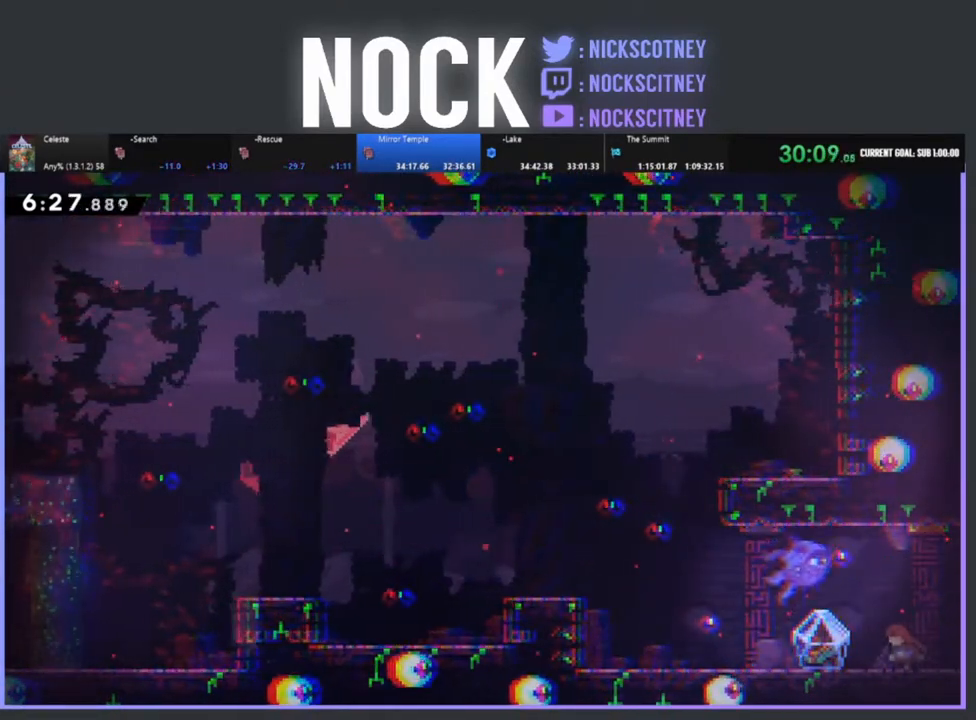
{"buttons": ["CROSS", "R2", "DPAD_RIGHT"], "events": [[283, "DPAD_LEFT", "up"], [333, "DPAD_RIGHT", "down"], [483, "CROSS", "down"]]}
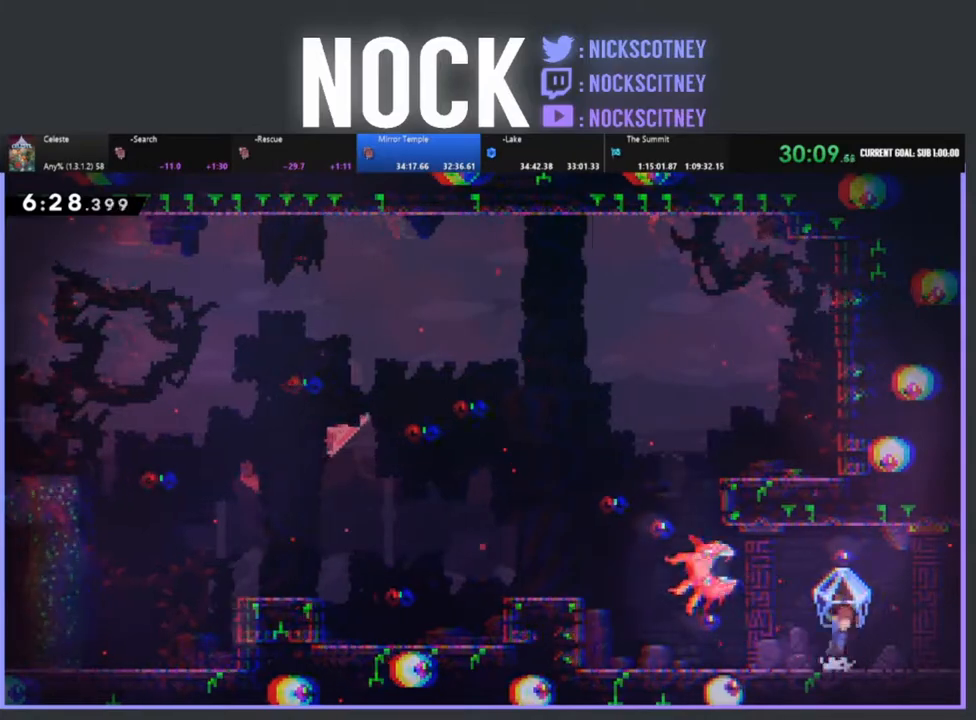
{"buttons": ["CROSS", "R2", "DPAD_RIGHT"], "events": [[233, "CROSS", "up"], [317, "CROSS", "down"]]}
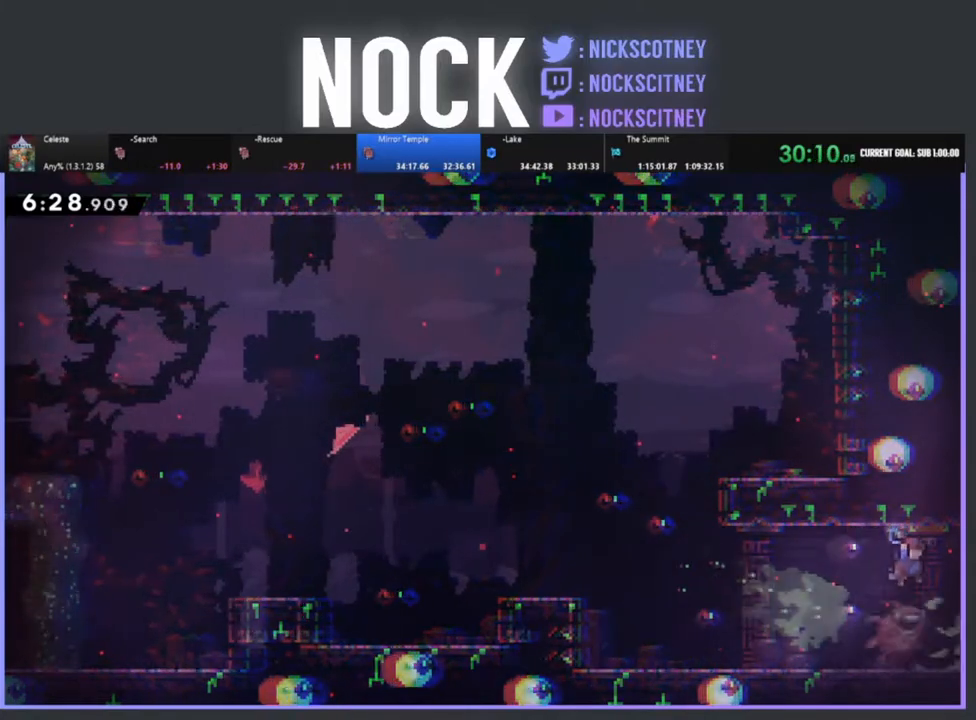
{"buttons": ["R2", "DPAD_RIGHT"], "events": [[233, "CROSS", "up"]]}
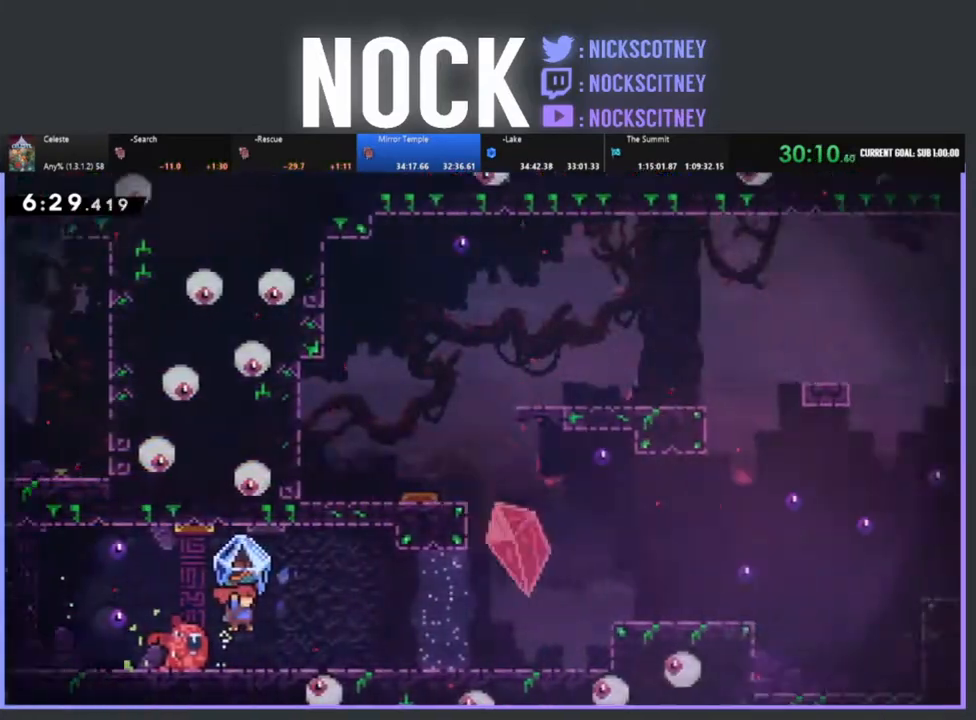
{"buttons": ["R2", "DPAD_RIGHT"], "events": []}
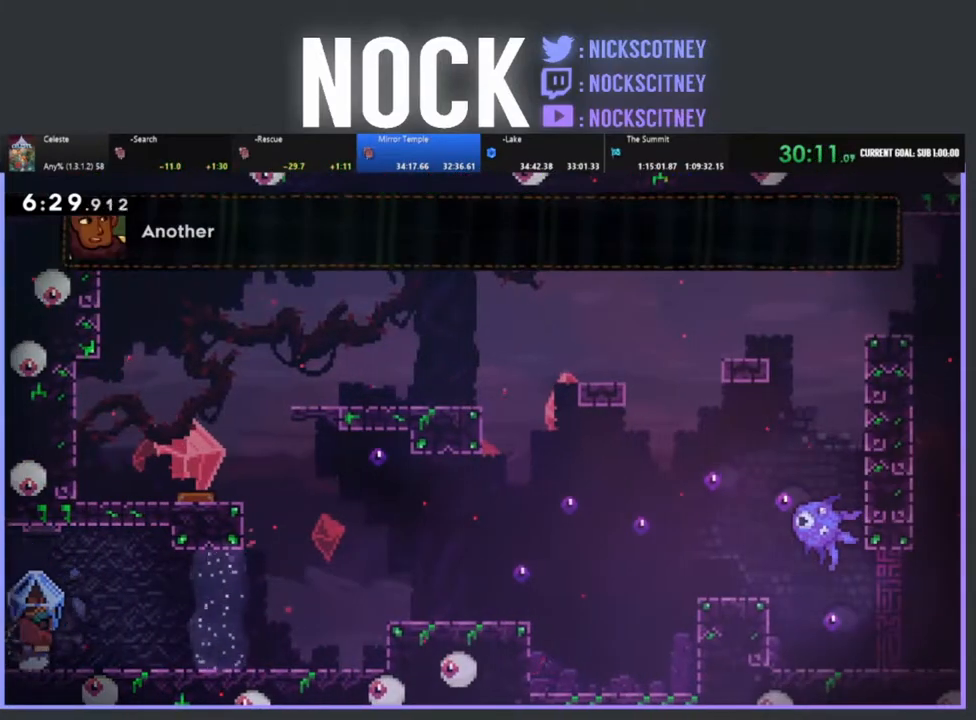
{"buttons": ["R2", "DPAD_RIGHT"], "events": []}
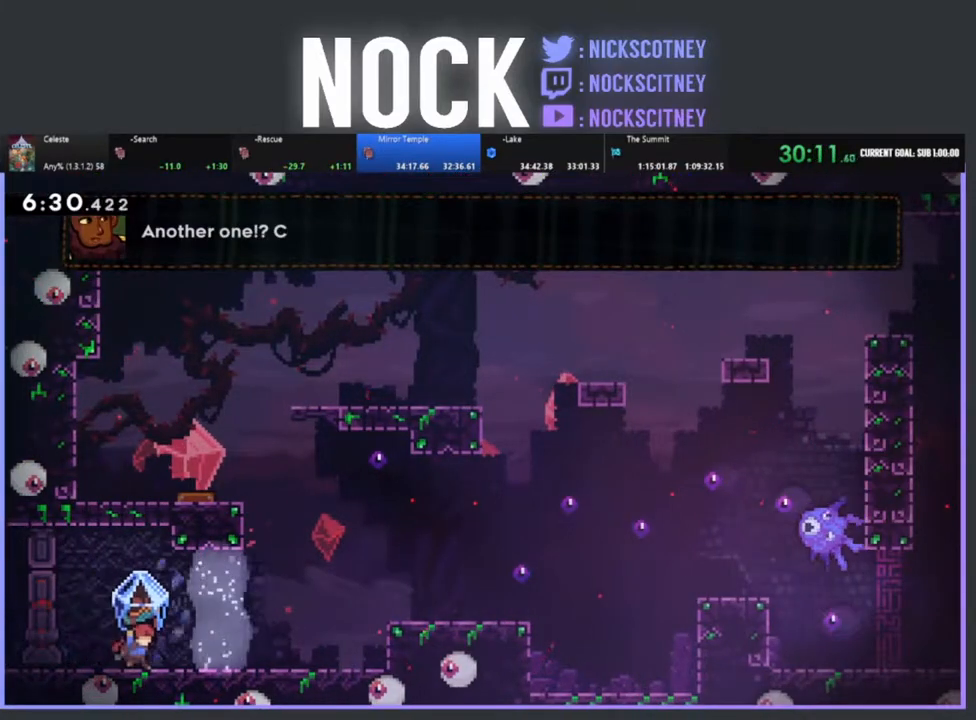
{"buttons": ["R2", "DPAD_RIGHT"], "events": []}
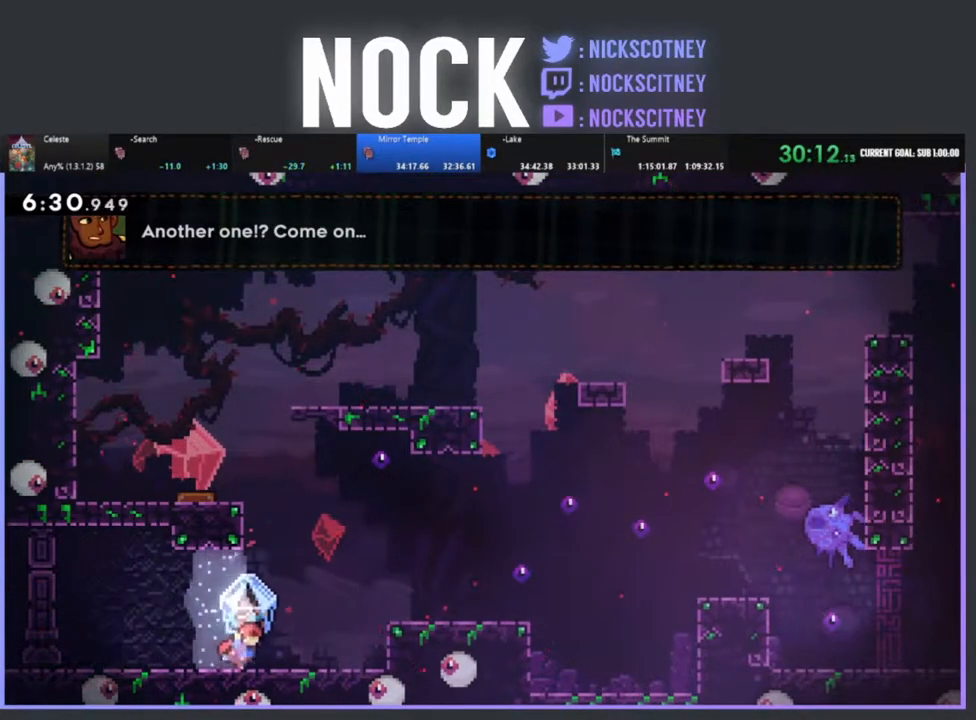
{"buttons": ["CROSS", "R2", "DPAD_RIGHT"], "events": [[283, "CROSS", "down"]]}
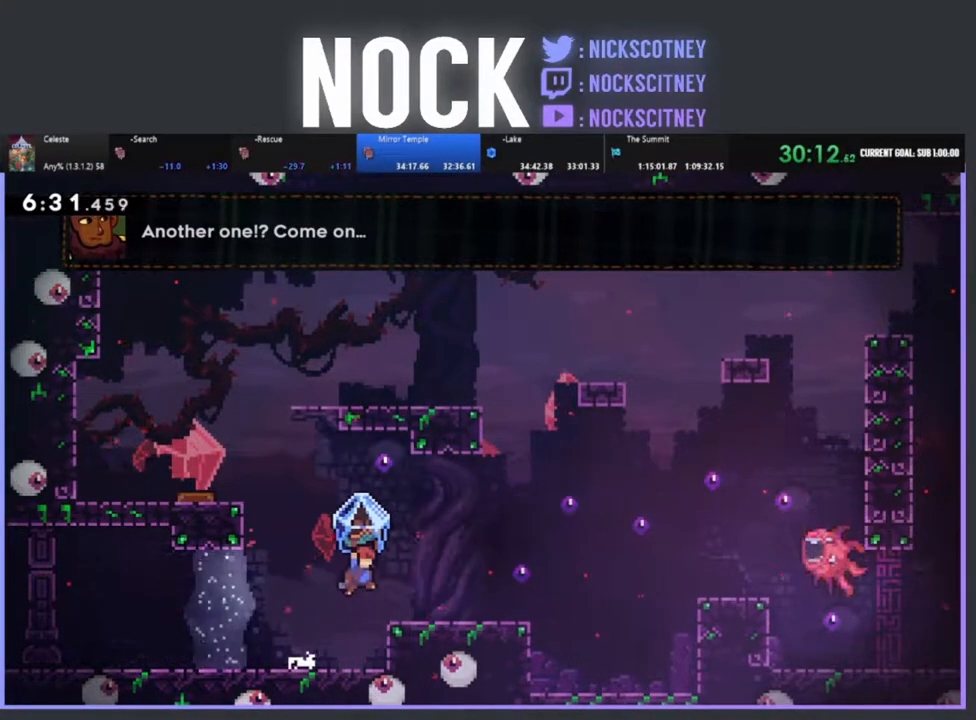
{"buttons": ["R2", "DPAD_RIGHT"], "events": [[200, "CROSS", "up"]]}
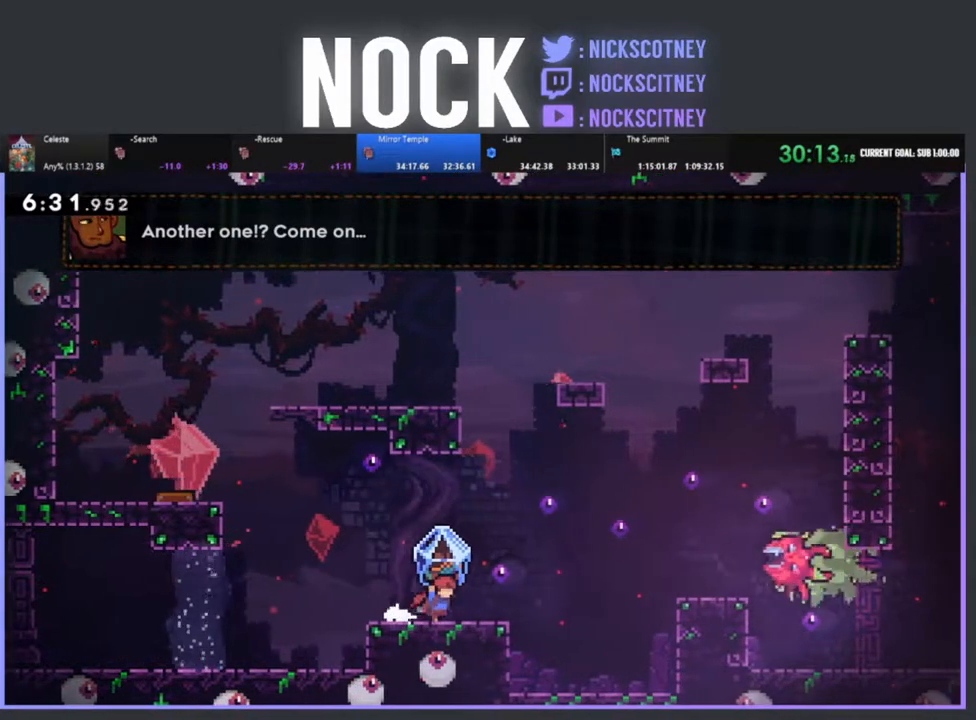
{"buttons": ["R2", "DPAD_RIGHT"], "events": [[150, "CROSS", "down"], [300, "CROSS", "up"]]}